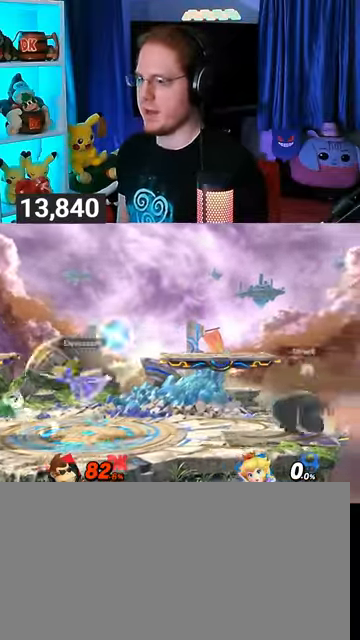
Gameplay with a controller (Nintendo layout); each line is a JSON object with the inputs held at the frame after it. "events" lists button and stick changes between this image and that frame as [ms after this image, input, new state], when the widget could be followed in between. Not read: L3 R3.
{"buttons": [], "left_stick": "center", "right_stick": "center", "events": [[100, "left_stick", "up-left"], [200, "left_stick", "down-left"], [367, "left_stick", "center"]]}
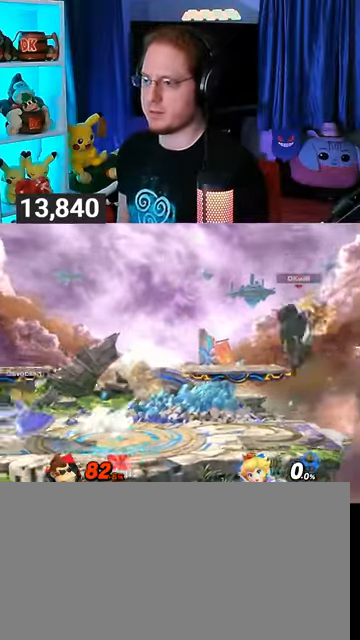
{"buttons": [], "left_stick": "left", "right_stick": "center", "events": [[33, "left_stick", "right"], [167, "left_stick", "center"], [267, "left_stick", "left"]]}
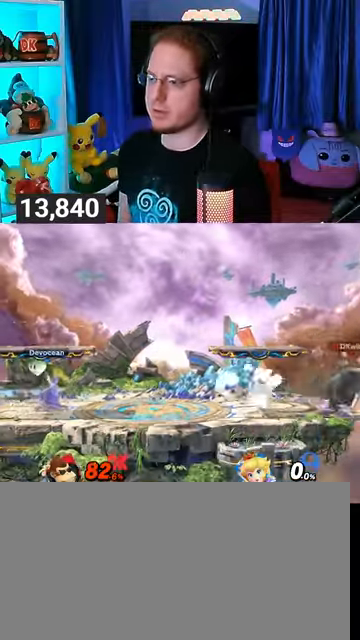
{"buttons": ["A"], "left_stick": "right", "right_stick": "center", "events": [[267, "left_stick", "right"], [300, "Y", "down"], [333, "left_stick", "left"], [367, "A", "down"], [400, "Y", "up"], [400, "left_stick", "right"]]}
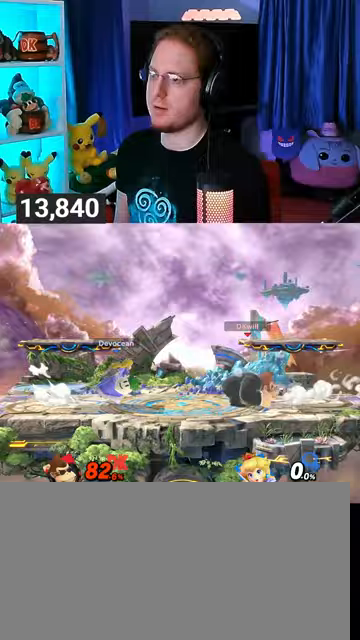
{"buttons": [], "left_stick": "center", "right_stick": "center", "events": [[200, "A", "up"], [200, "left_stick", "center"], [300, "left_stick", "up-left"], [433, "left_stick", "center"], [467, "Y", "down"], [500, "Y", "up"]]}
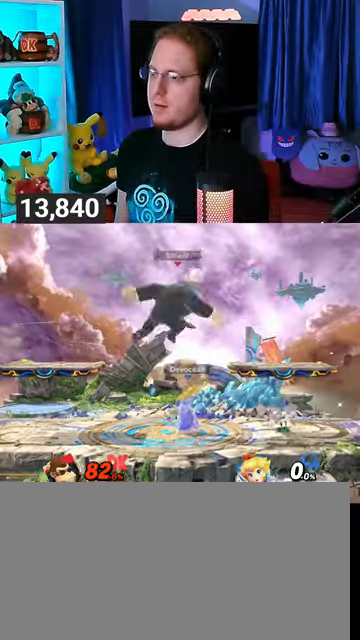
{"buttons": [], "left_stick": "left", "right_stick": "center", "events": [[200, "left_stick", "left"]]}
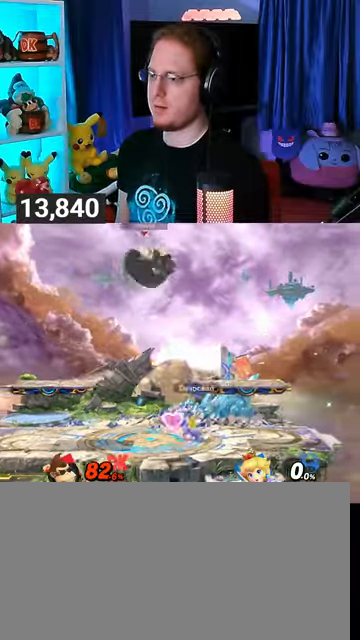
{"buttons": [], "left_stick": "up-left", "right_stick": "center", "events": [[33, "left_stick", "down-left"], [233, "left_stick", "down"], [400, "left_stick", "center"], [467, "left_stick", "up-left"]]}
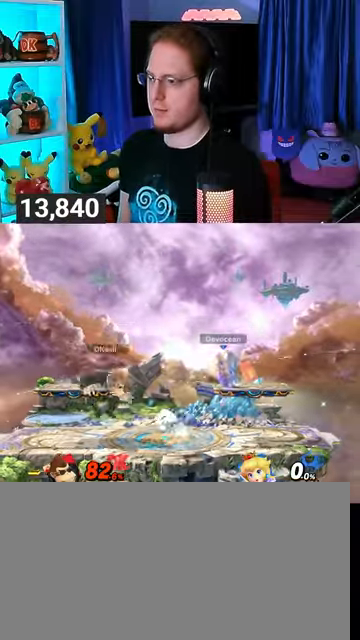
{"buttons": [], "left_stick": "right", "right_stick": "center", "events": [[133, "left_stick", "center"], [433, "left_stick", "right"]]}
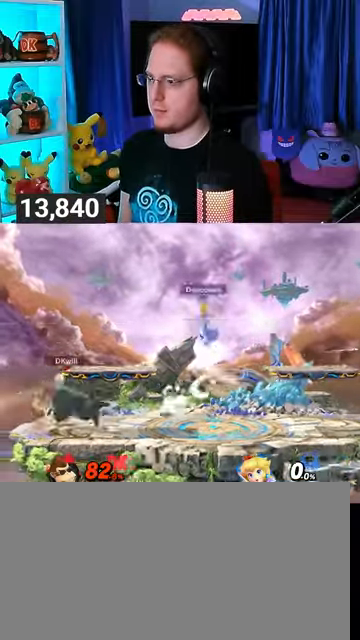
{"buttons": [], "left_stick": "right", "right_stick": "center", "events": [[300, "left_stick", "center"], [400, "right_stick", "right"], [433, "left_stick", "right"], [467, "right_stick", "center"]]}
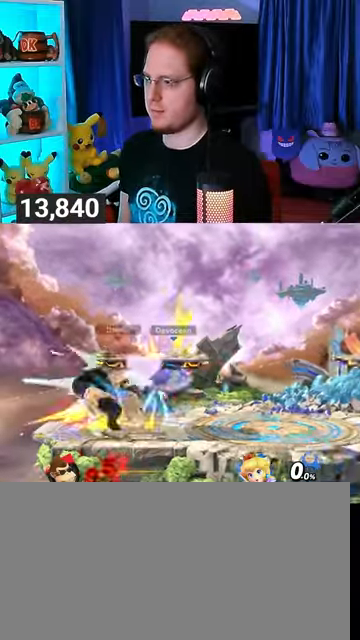
{"buttons": [], "left_stick": "right", "right_stick": "center", "events": []}
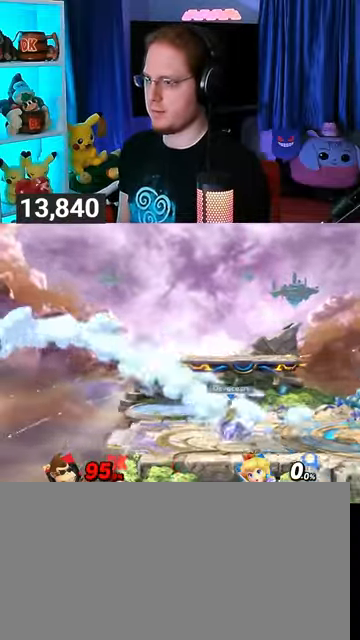
{"buttons": [], "left_stick": "right", "right_stick": "center", "events": []}
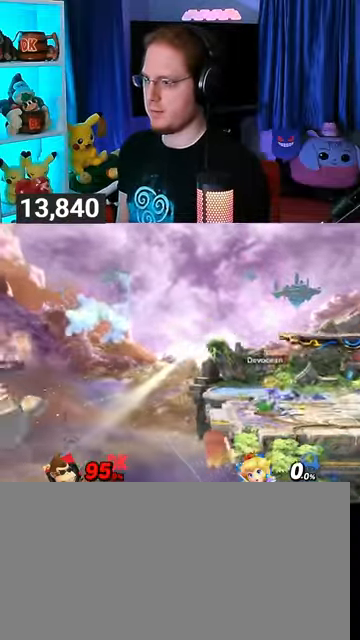
{"buttons": ["Y"], "left_stick": "right", "right_stick": "center", "events": [[433, "Y", "down"]]}
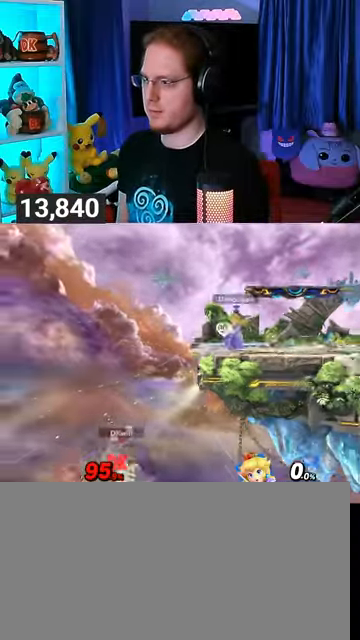
{"buttons": ["R1"], "left_stick": "down-right", "right_stick": "center", "events": [[33, "Y", "up"], [33, "left_stick", "up-right"], [100, "Y", "down"], [233, "Y", "up"], [333, "B", "down"], [433, "B", "up"], [433, "left_stick", "down-right"], [500, "R1", "down"]]}
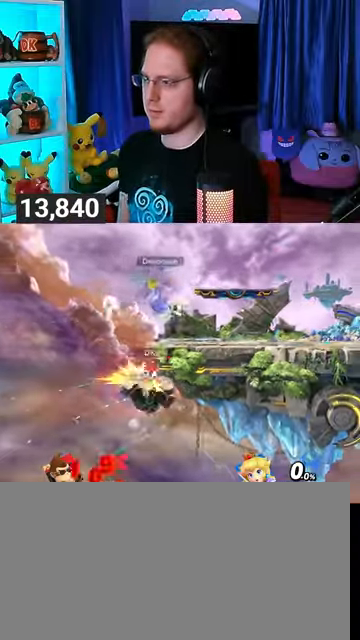
{"buttons": ["B"], "left_stick": "up", "right_stick": "center", "events": [[33, "left_stick", "up-right"], [100, "R1", "up"], [333, "left_stick", "up"], [367, "B", "down"], [433, "B", "up"], [500, "B", "down"]]}
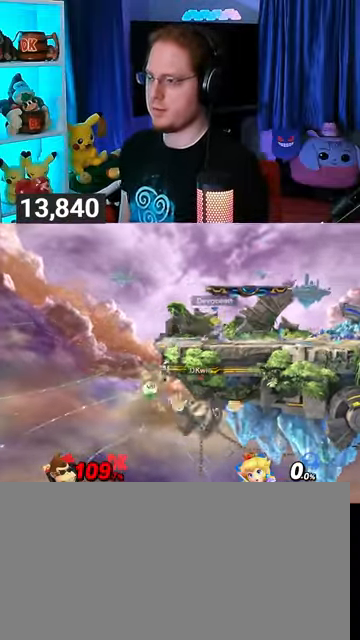
{"buttons": [], "left_stick": "right", "right_stick": "center", "events": [[33, "B", "up"], [100, "B", "down"], [100, "left_stick", "up-left"], [200, "B", "up"], [200, "left_stick", "down-left"], [333, "left_stick", "down-right"], [433, "left_stick", "right"]]}
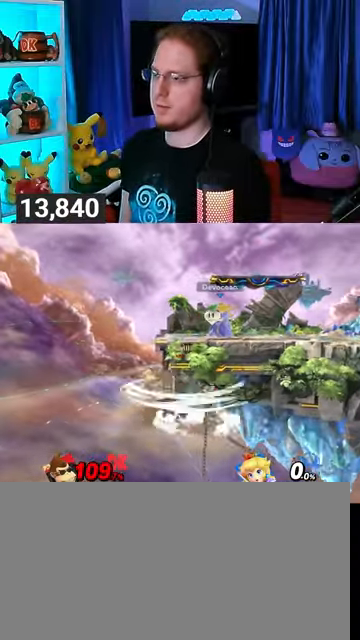
{"buttons": ["L1"], "left_stick": "right", "right_stick": "up", "events": [[233, "left_stick", "center"], [333, "left_stick", "left"], [400, "left_stick", "right"], [433, "L1", "down"], [467, "right_stick", "up"]]}
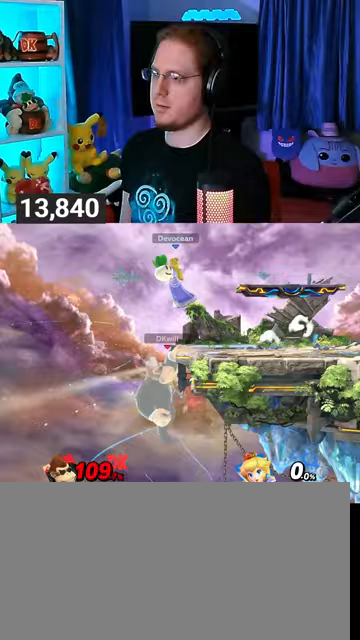
{"buttons": [], "left_stick": "right", "right_stick": "center", "events": [[33, "L1", "up"], [33, "right_stick", "center"], [100, "Y", "down"], [133, "Y", "up"], [167, "Y", "down"], [467, "Y", "up"]]}
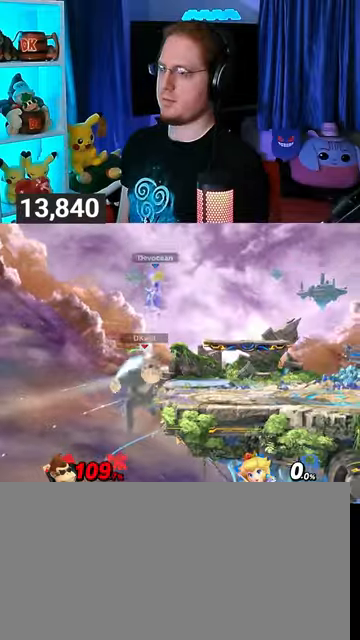
{"buttons": ["Y"], "left_stick": "right", "right_stick": "center", "events": [[67, "left_stick", "down-right"], [200, "left_stick", "right"], [467, "Y", "down"]]}
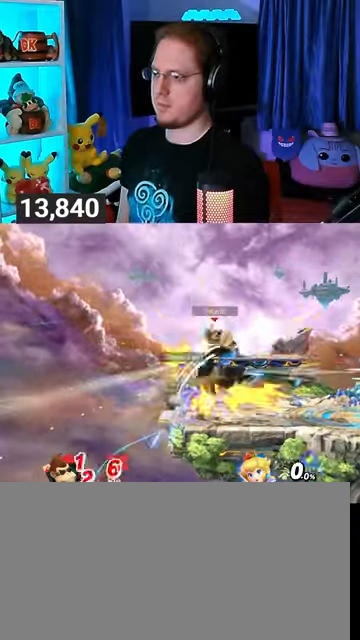
{"buttons": [], "left_stick": "left", "right_stick": "center", "events": [[133, "left_stick", "left"], [167, "Y", "up"]]}
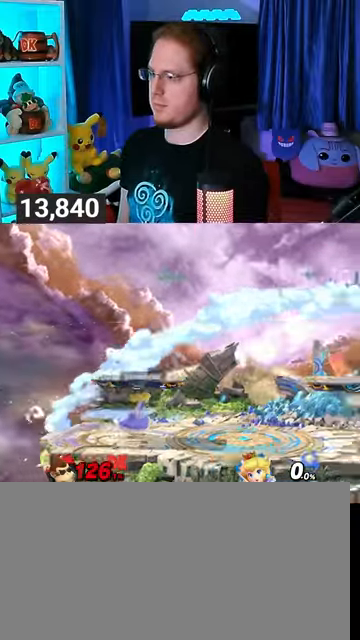
{"buttons": [], "left_stick": "down-left", "right_stick": "center", "events": [[333, "left_stick", "down-left"], [400, "X", "down"], [467, "X", "up"]]}
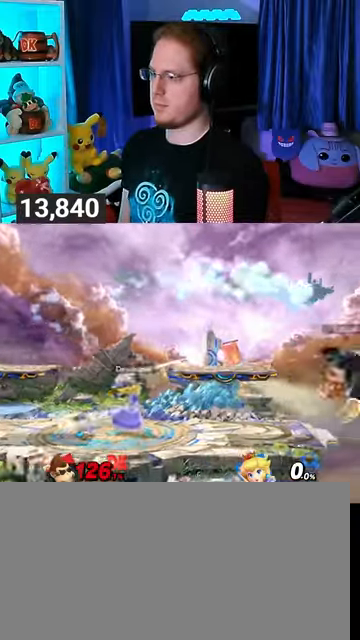
{"buttons": ["R1"], "left_stick": "up-left", "right_stick": "center", "events": [[333, "left_stick", "up-left"], [433, "R1", "down"]]}
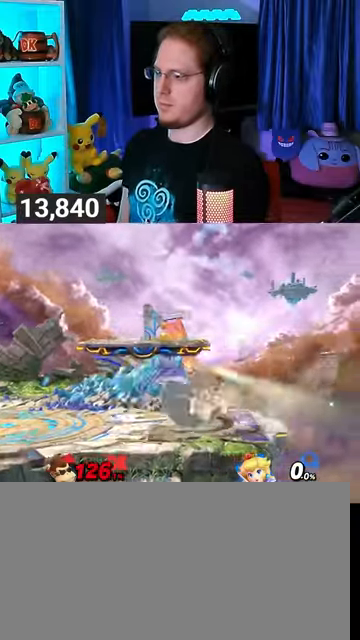
{"buttons": [], "left_stick": "up-left", "right_stick": "center", "events": [[200, "left_stick", "center"], [267, "Y", "down"], [367, "left_stick", "left"], [433, "Y", "up"], [433, "left_stick", "up-left"], [467, "R1", "up"]]}
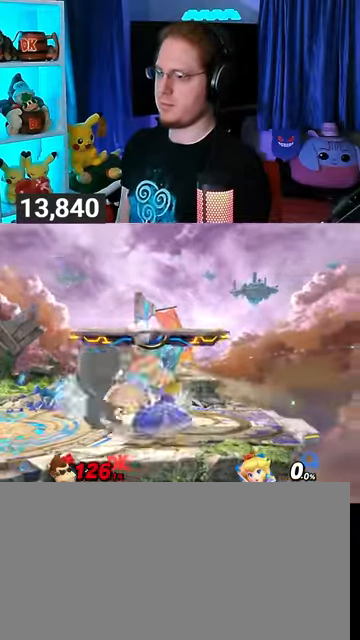
{"buttons": [], "left_stick": "up-left", "right_stick": "center", "events": [[33, "right_stick", "right"], [100, "right_stick", "center"], [233, "left_stick", "down-left"], [333, "left_stick", "up-left"]]}
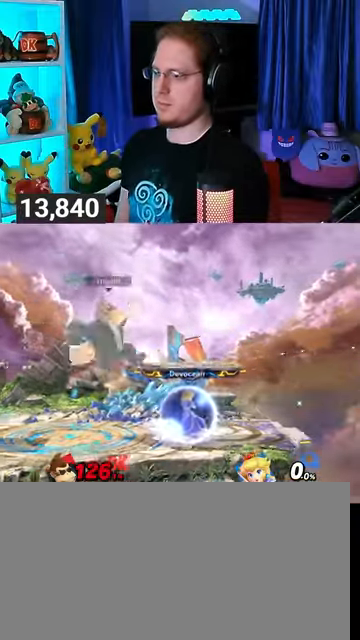
{"buttons": [], "left_stick": "center", "right_stick": "center", "events": [[167, "left_stick", "center"], [233, "left_stick", "left"], [400, "left_stick", "center"]]}
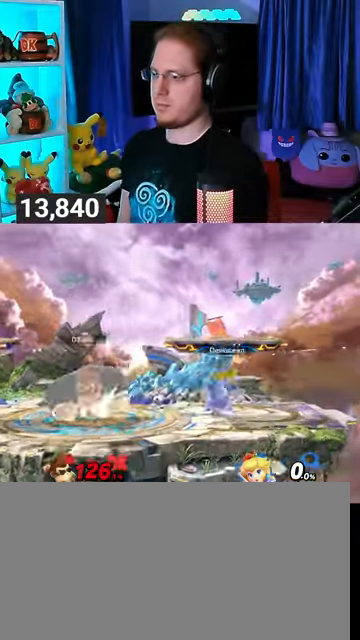
{"buttons": [], "left_stick": "right", "right_stick": "center", "events": [[500, "left_stick", "right"]]}
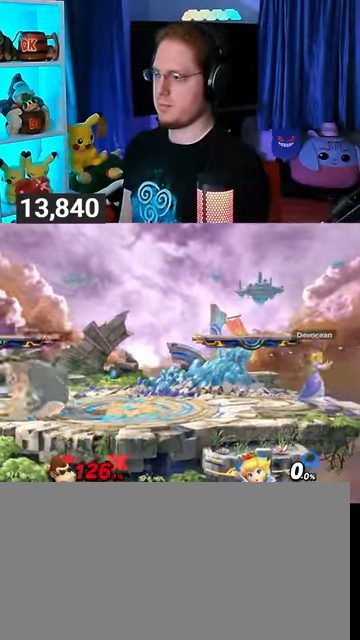
{"buttons": [], "left_stick": "right", "right_stick": "center", "events": [[233, "left_stick", "center"], [300, "left_stick", "right"]]}
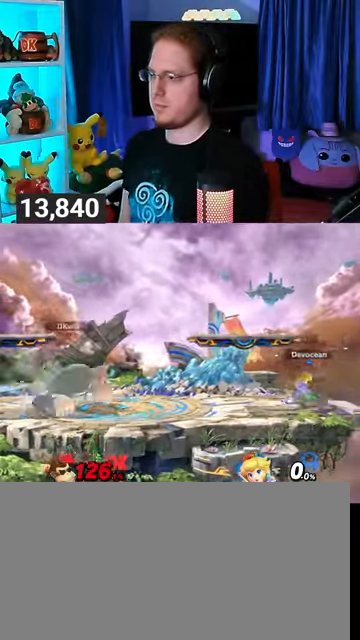
{"buttons": [], "left_stick": "right", "right_stick": "center", "events": [[33, "right_stick", "right"], [100, "right_stick", "center"], [167, "Y", "down"], [367, "Y", "up"]]}
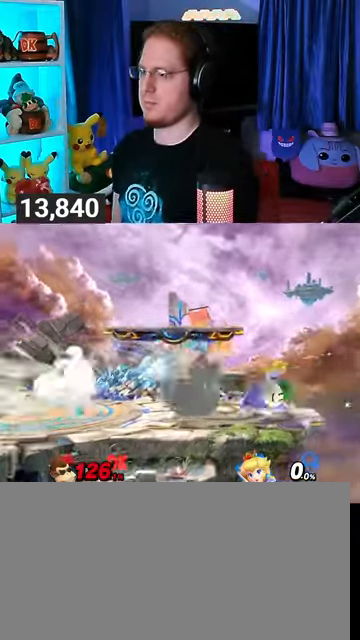
{"buttons": ["A"], "left_stick": "center", "right_stick": "center", "events": [[100, "left_stick", "center"], [267, "A", "down"], [333, "A", "up"], [367, "A", "down"], [433, "A", "up"], [467, "A", "down"]]}
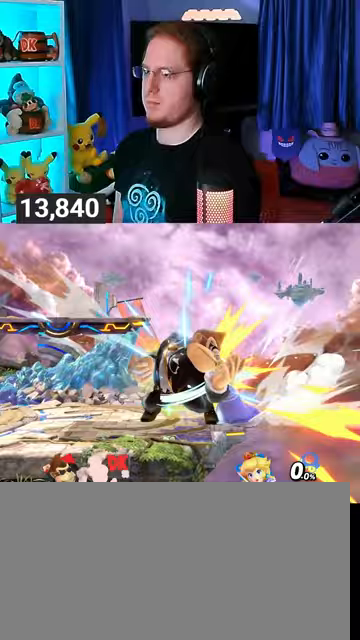
{"buttons": ["A"], "left_stick": "left", "right_stick": "center", "events": [[67, "A", "up"], [467, "A", "down"], [500, "left_stick", "left"]]}
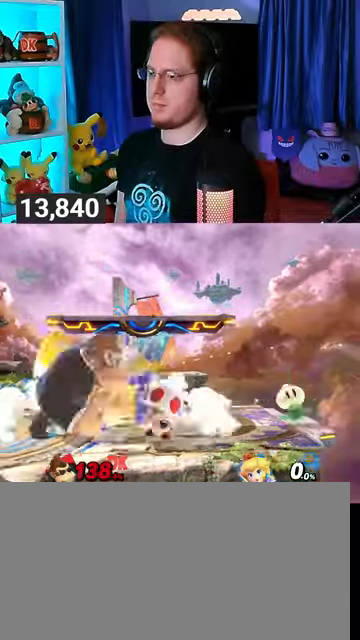
{"buttons": [], "left_stick": "left", "right_stick": "center", "events": [[33, "A", "up"], [100, "A", "down"], [200, "A", "up"], [233, "A", "down"], [333, "A", "up"], [400, "A", "down"], [467, "A", "up"]]}
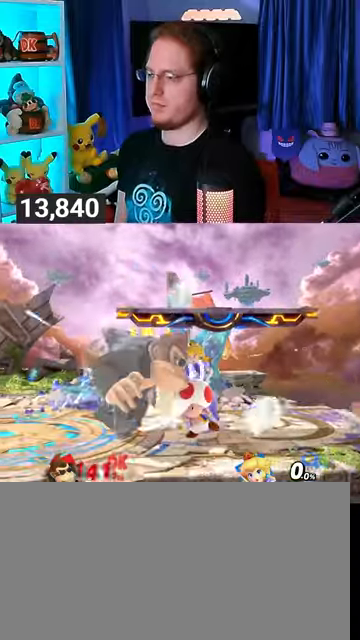
{"buttons": ["A"], "left_stick": "left", "right_stick": "center", "events": [[33, "A", "down"], [100, "A", "up"], [167, "A", "down"], [267, "A", "up"], [333, "A", "down"], [367, "A", "up"], [467, "A", "down"]]}
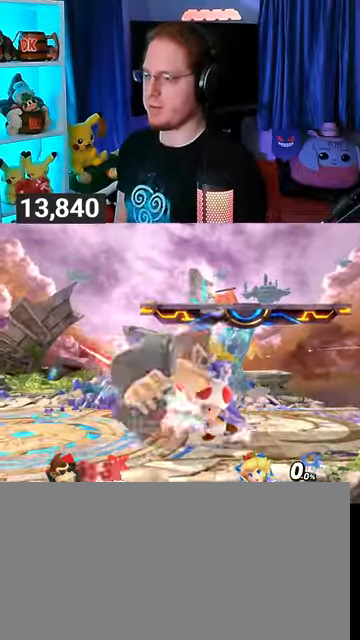
{"buttons": ["A"], "left_stick": "left", "right_stick": "center", "events": [[33, "A", "up"], [133, "A", "down"], [200, "A", "up"], [267, "A", "down"], [333, "A", "up"], [400, "A", "down"], [467, "A", "up"], [500, "A", "down"]]}